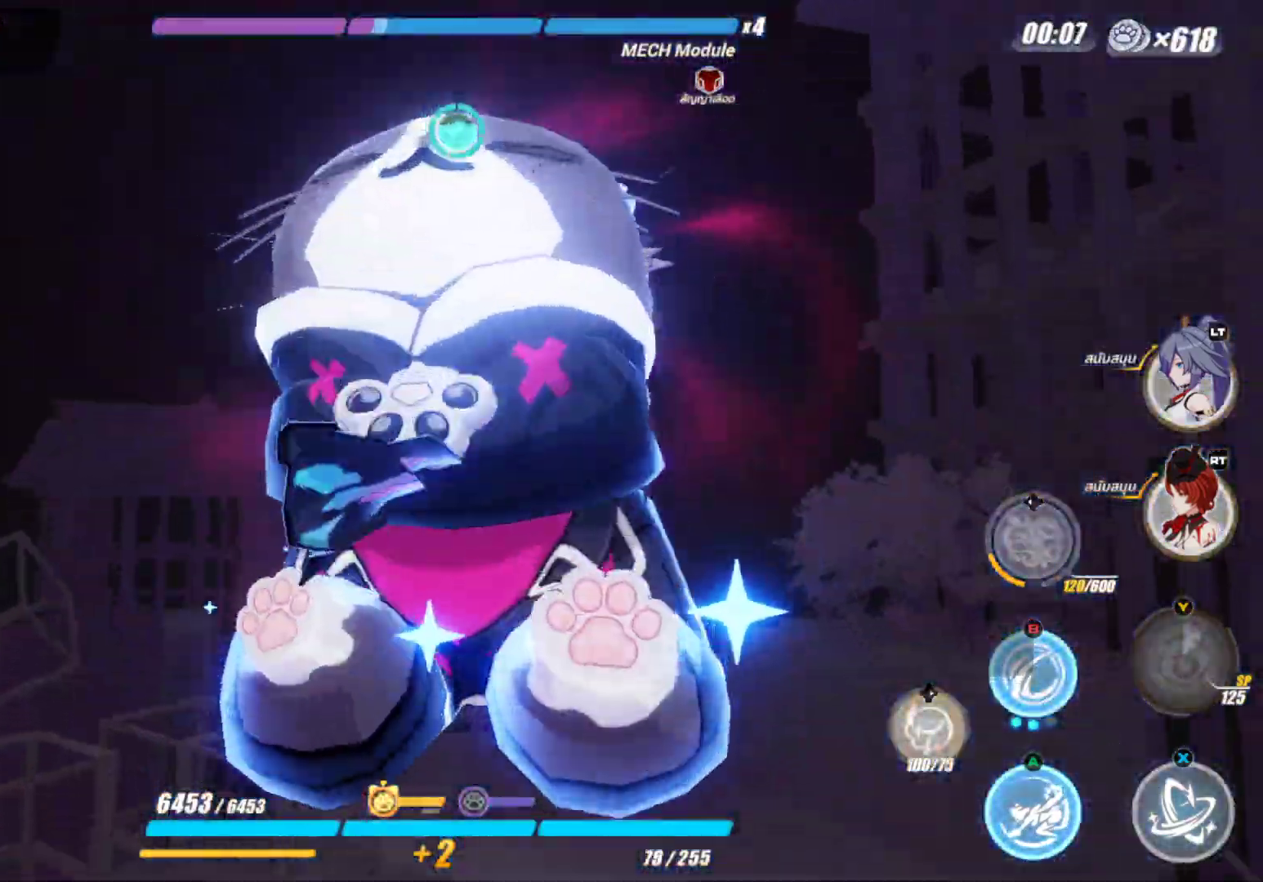
Gameplay with a controller (Xbox layout); each line is a JSON object with the inputs held at the frame after it. "events" lists button and stick changes between this image and that frame as [ms after this image, input, new state], when the widget could be followed in between.
{"buttons": [], "left_stick": "center", "right_stick": "center", "events": []}
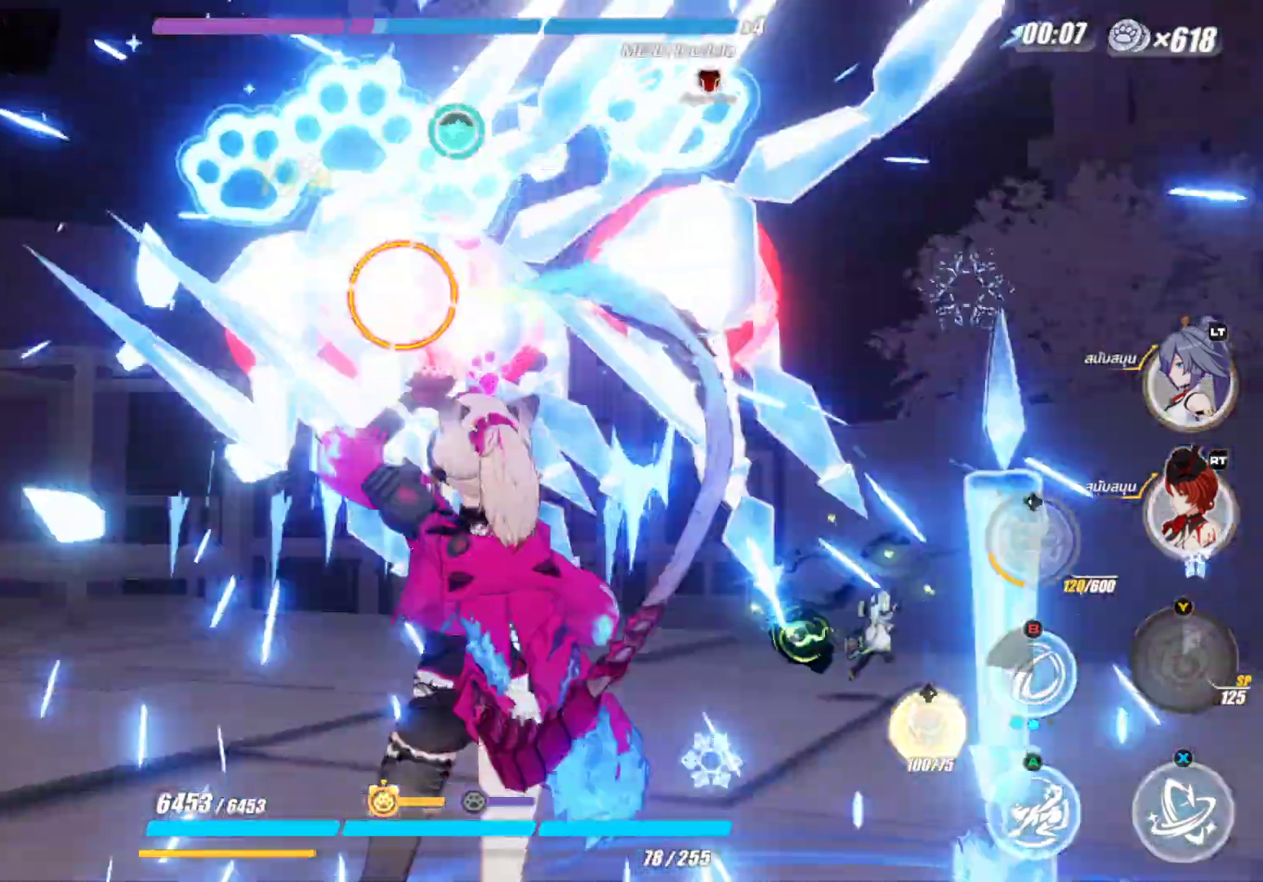
{"buttons": [], "left_stick": "center", "right_stick": "center", "events": []}
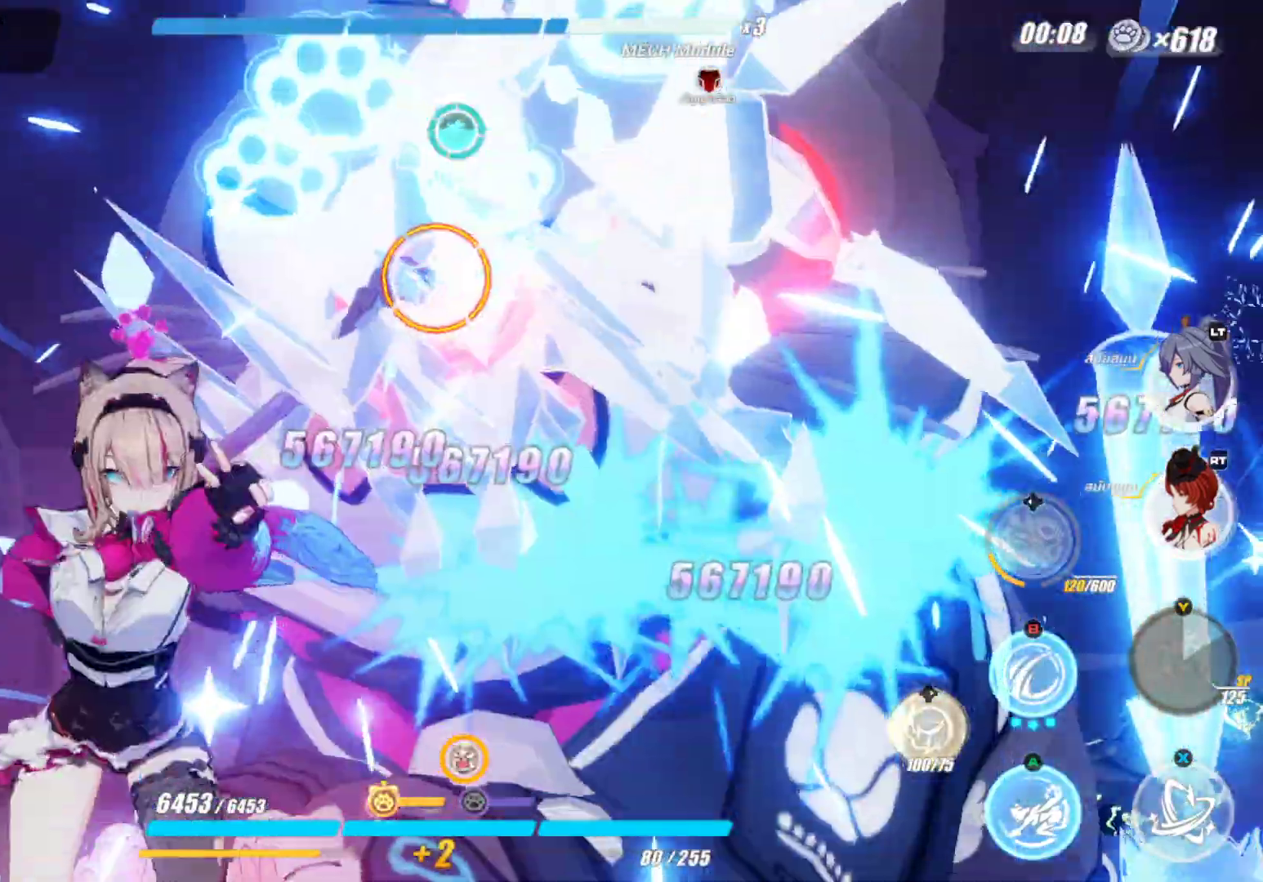
{"buttons": [], "left_stick": "center", "right_stick": "center", "events": []}
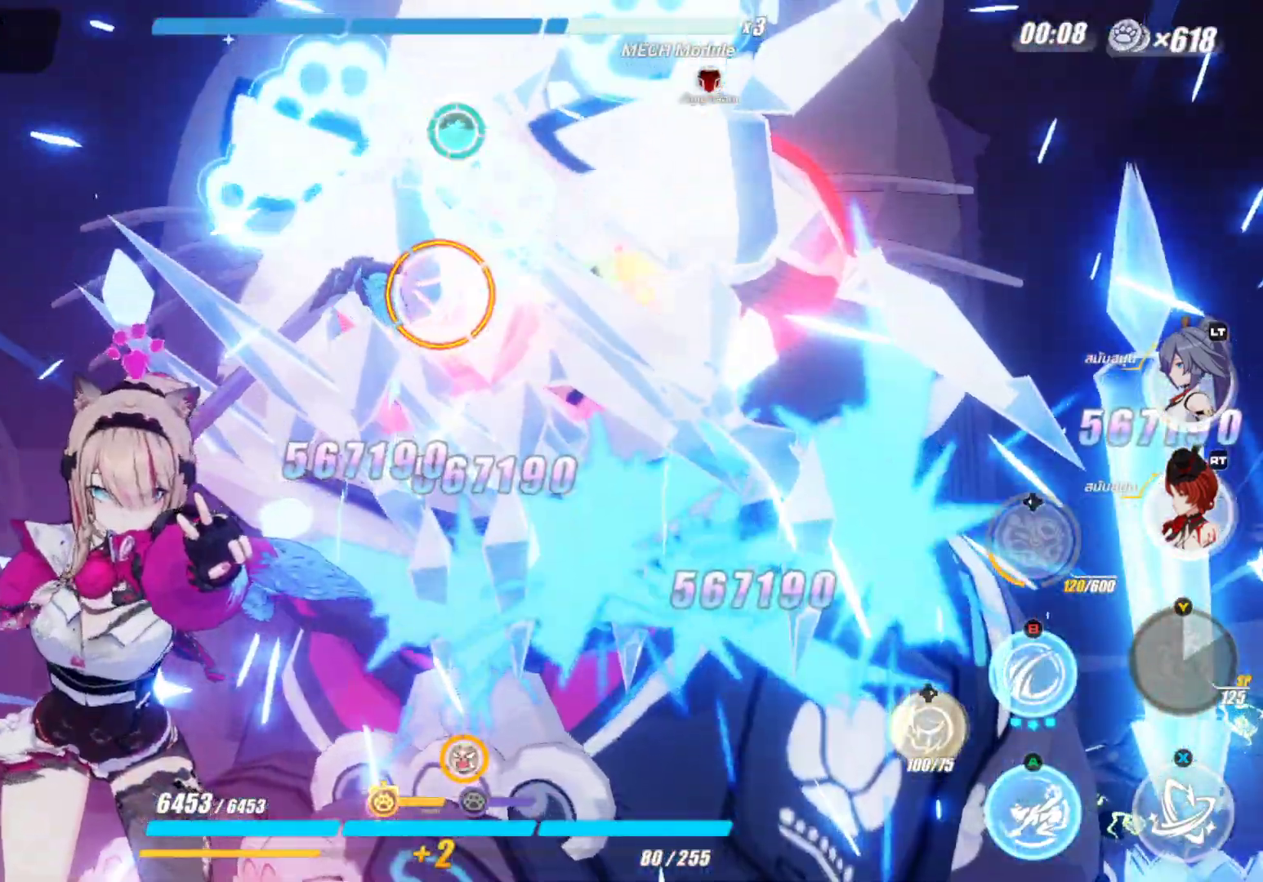
{"buttons": [], "left_stick": "center", "right_stick": "center", "events": []}
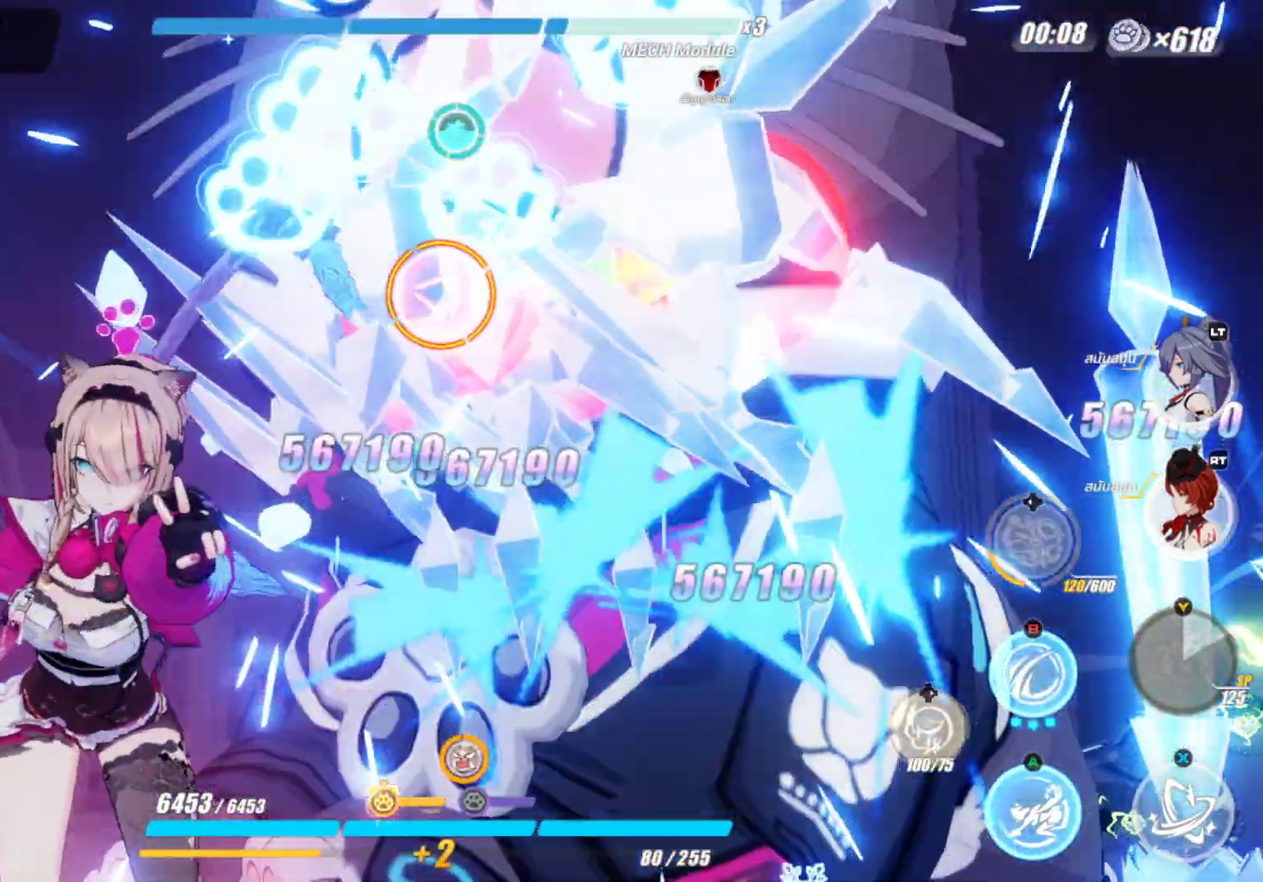
{"buttons": ["X"], "left_stick": "center", "right_stick": "center", "events": [[267, "X", "down"]]}
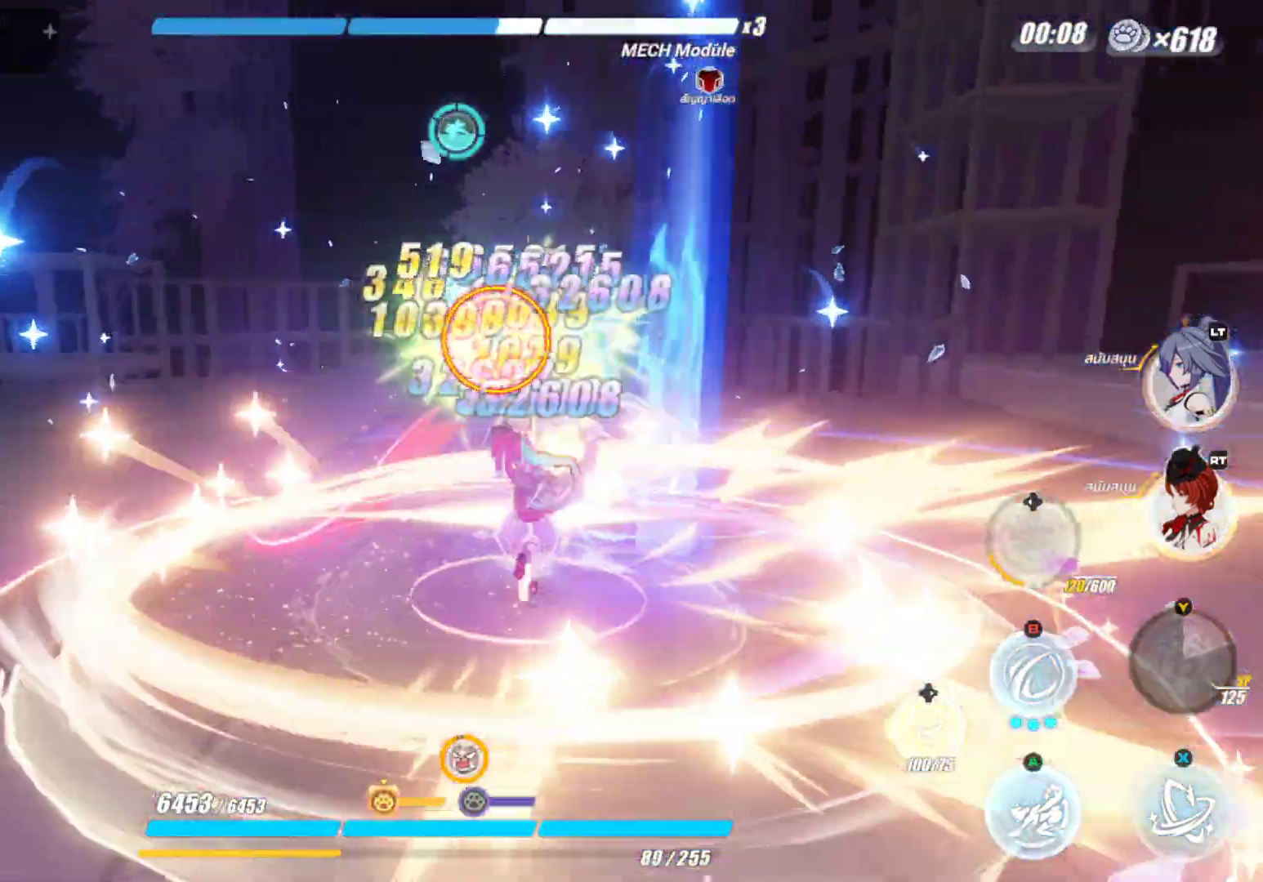
{"buttons": ["X"], "left_stick": "center", "right_stick": "center", "events": []}
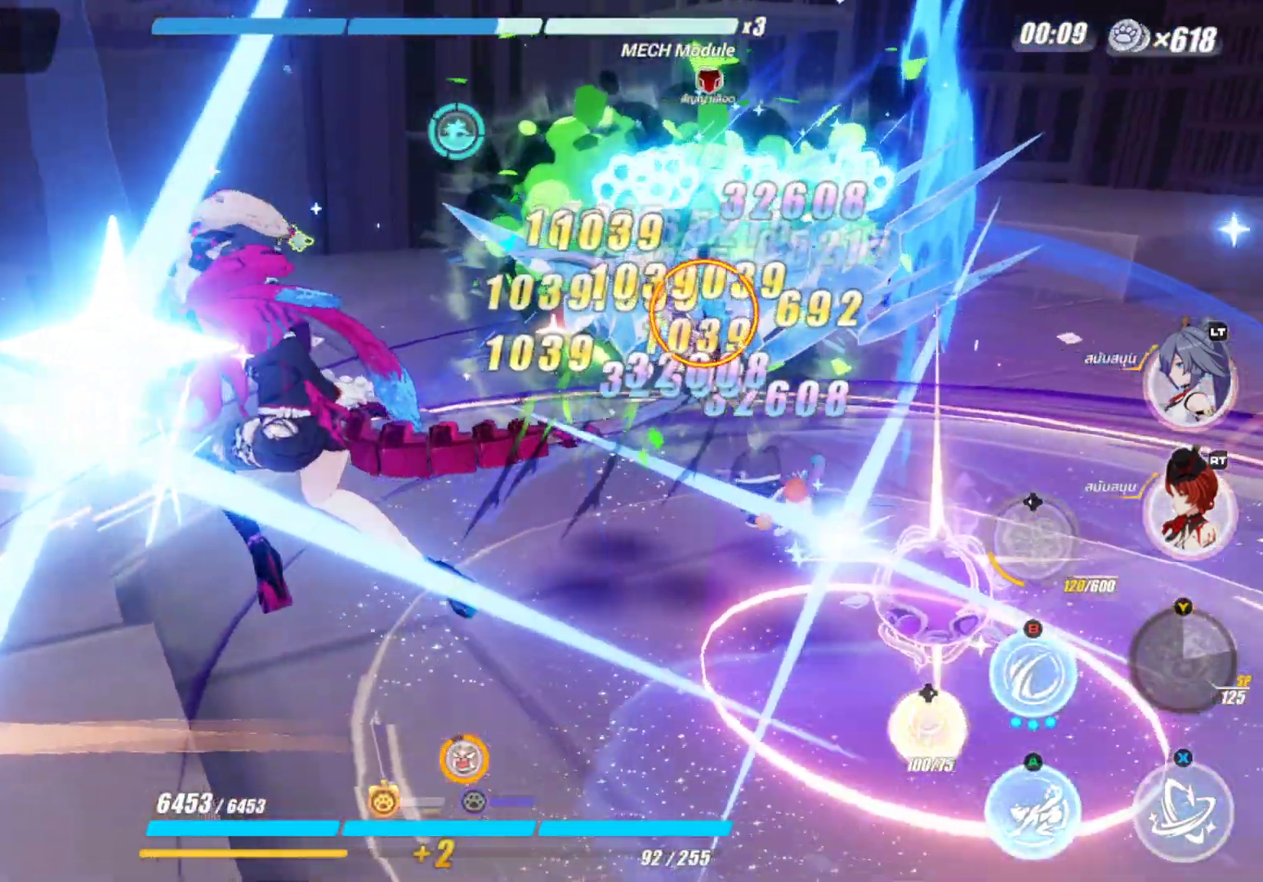
{"buttons": ["B"], "left_stick": "center", "right_stick": "center", "events": [[267, "X", "up"], [450, "B", "down"]]}
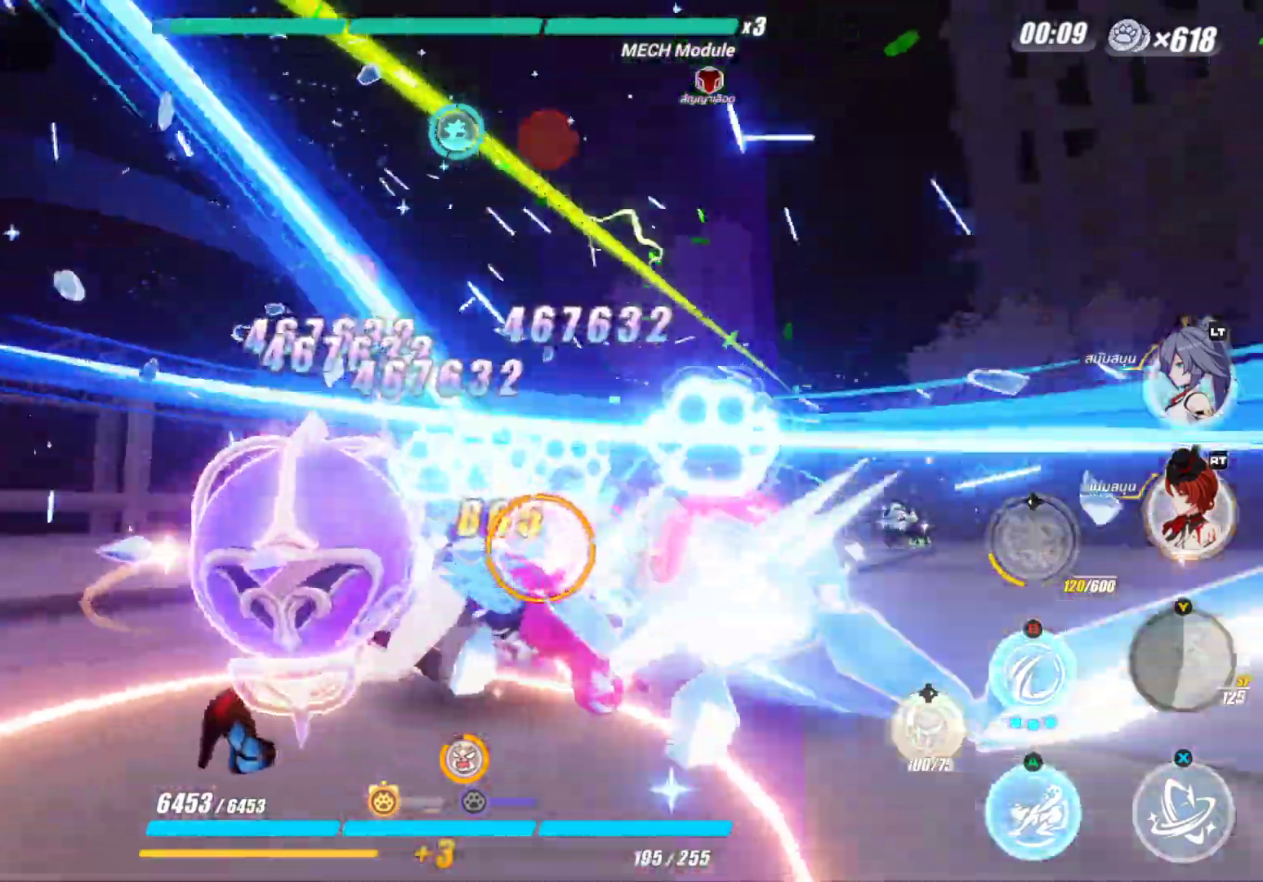
{"buttons": ["X", "R2"], "left_stick": "center", "right_stick": "center", "events": [[117, "B", "up"], [150, "L2", "down"], [283, "L2", "up"], [300, "X", "down"], [483, "R2", "down"]]}
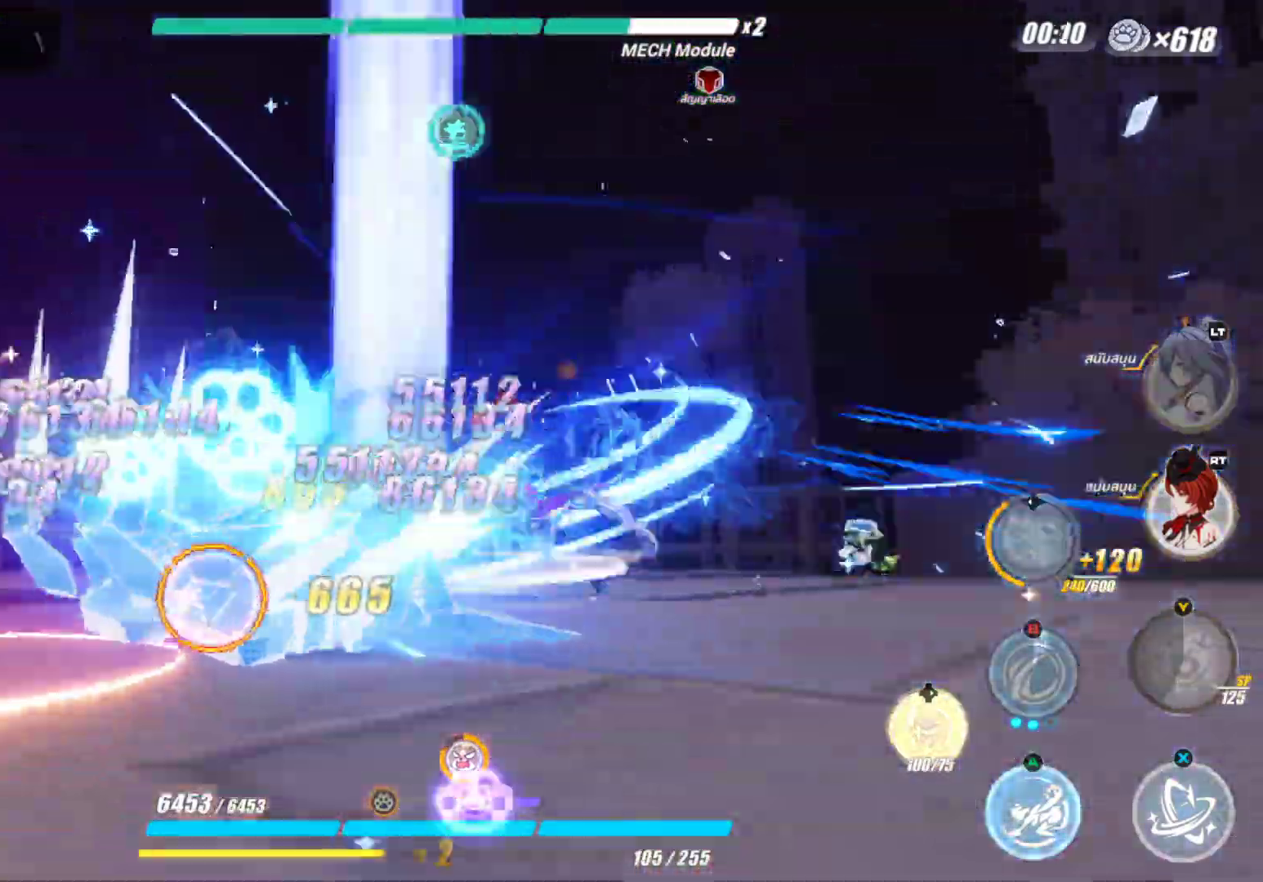
{"buttons": ["X"], "left_stick": "center", "right_stick": "center", "events": [[100, "R2", "up"]]}
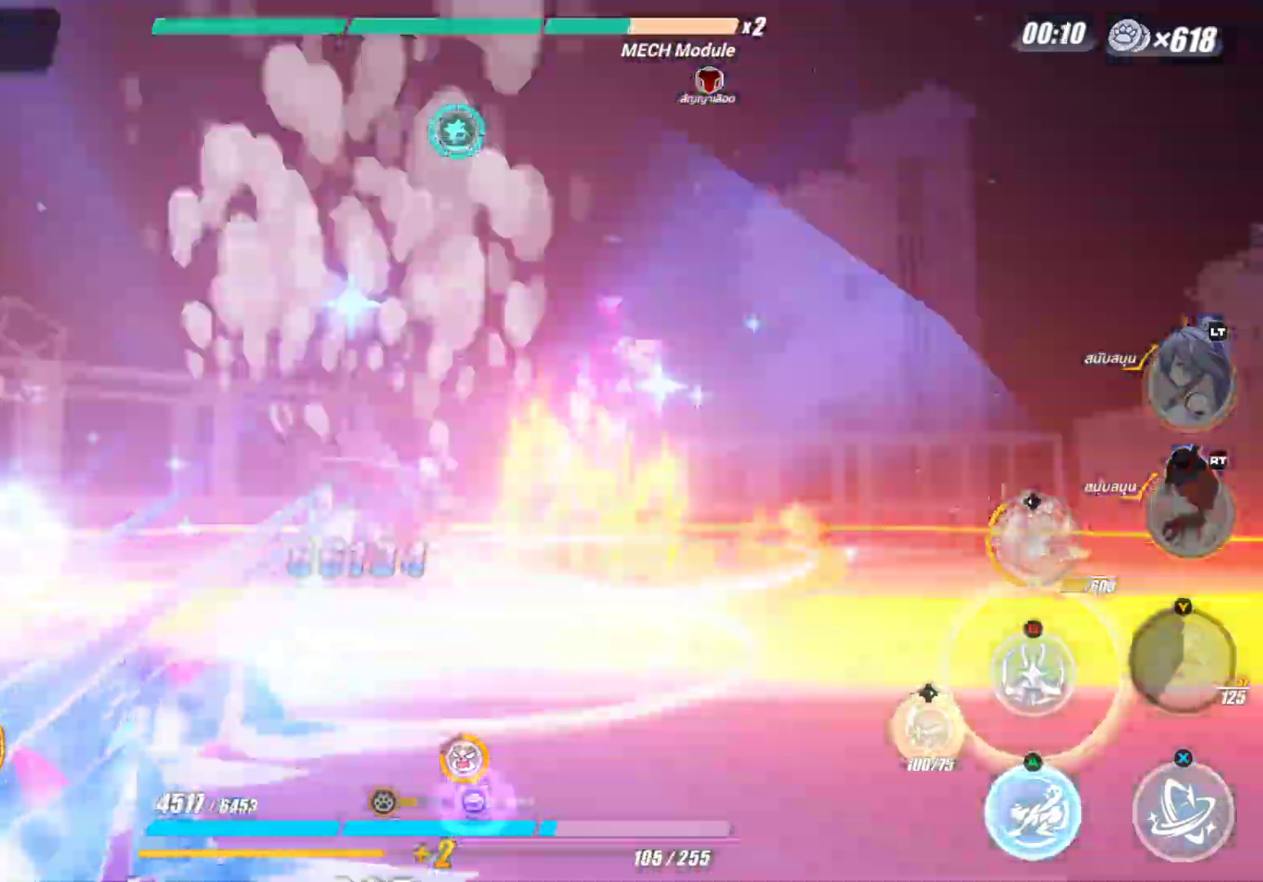
{"buttons": ["B"], "left_stick": "left", "right_stick": "center", "events": [[317, "left_stick", "left"], [333, "X", "up"], [500, "B", "down"]]}
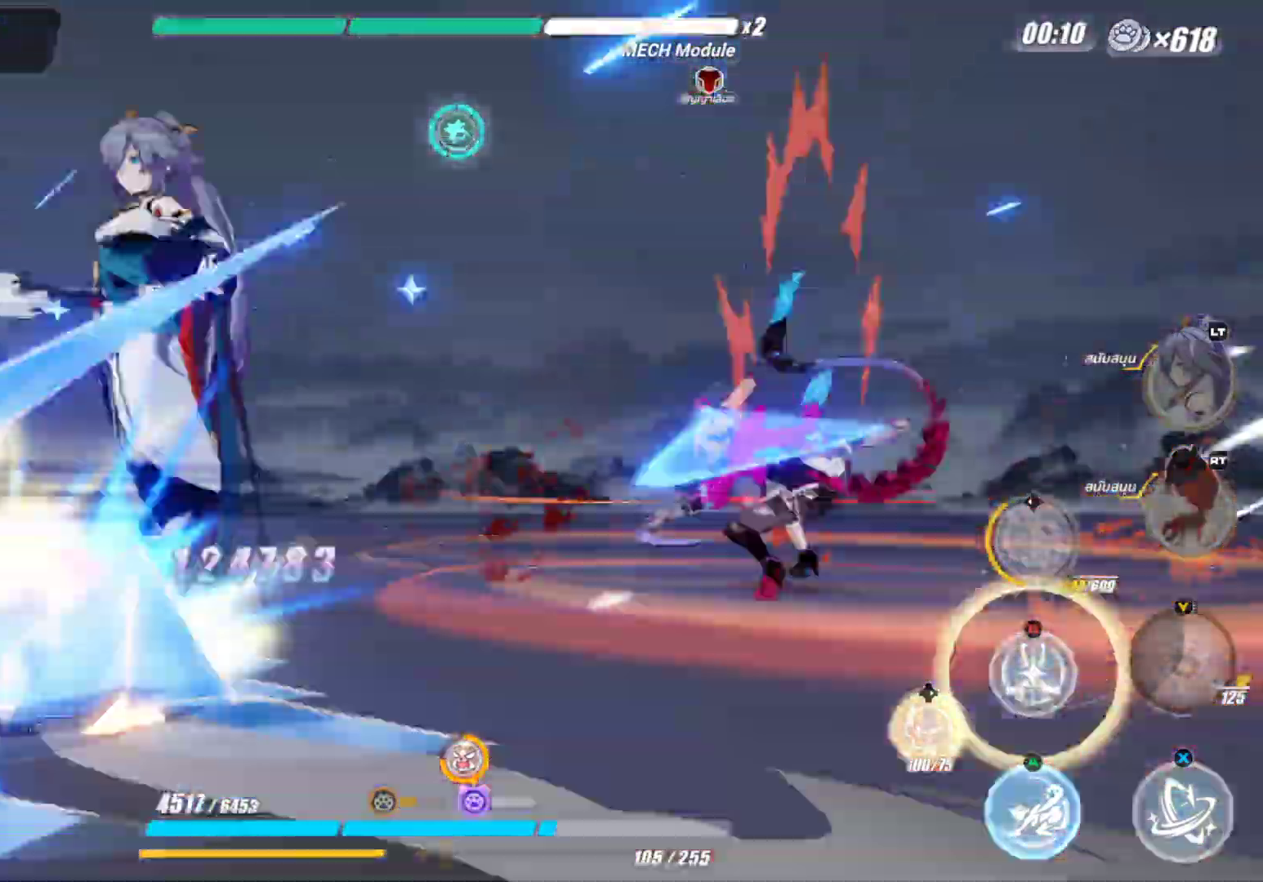
{"buttons": ["B"], "left_stick": "up-left", "right_stick": "center", "events": [[133, "B", "up"], [217, "B", "down"], [333, "B", "up"], [417, "B", "down"], [417, "left_stick", "up-left"]]}
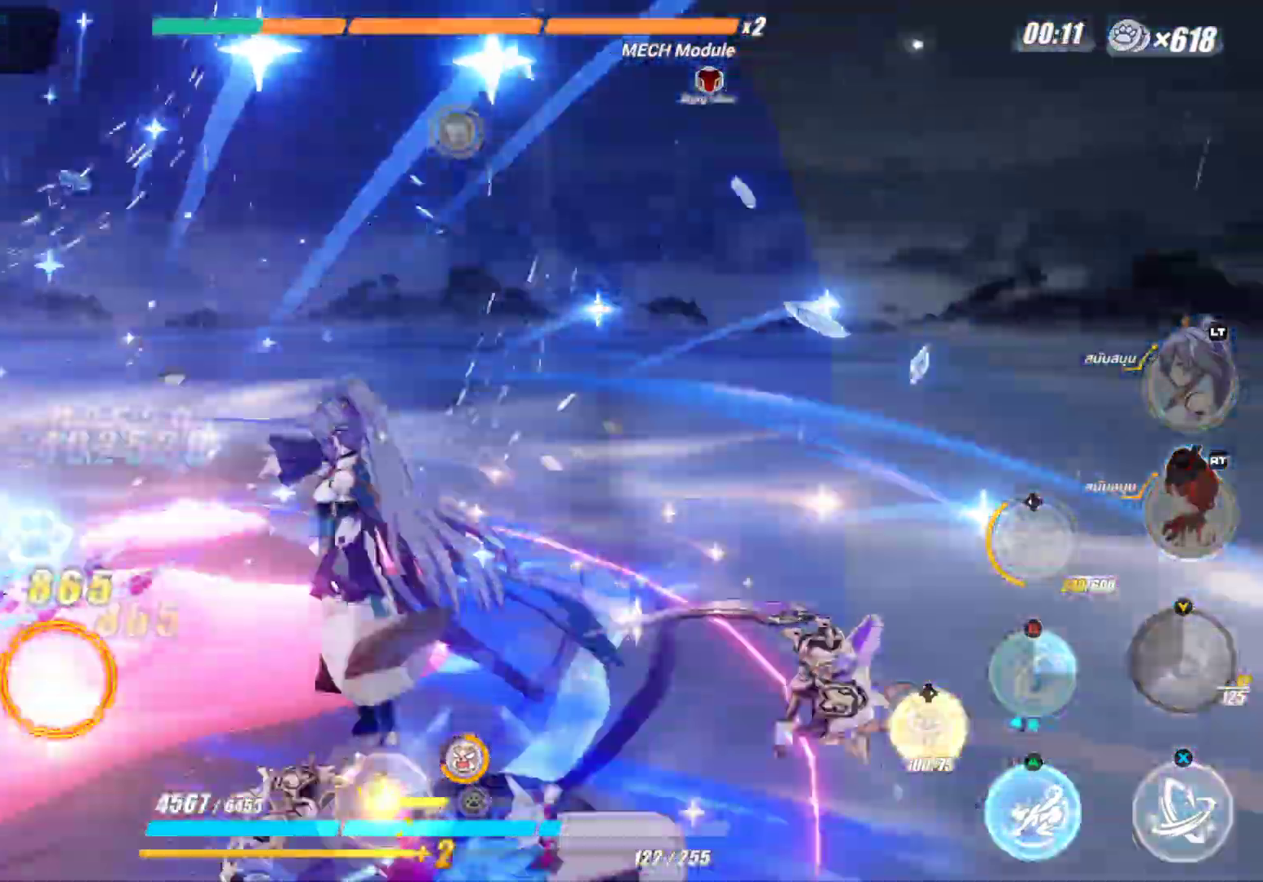
{"buttons": [], "left_stick": "center", "right_stick": "center", "events": [[33, "B", "up"], [83, "left_stick", "center"], [167, "X", "down"], [267, "X", "up"], [367, "X", "down"], [467, "X", "up"]]}
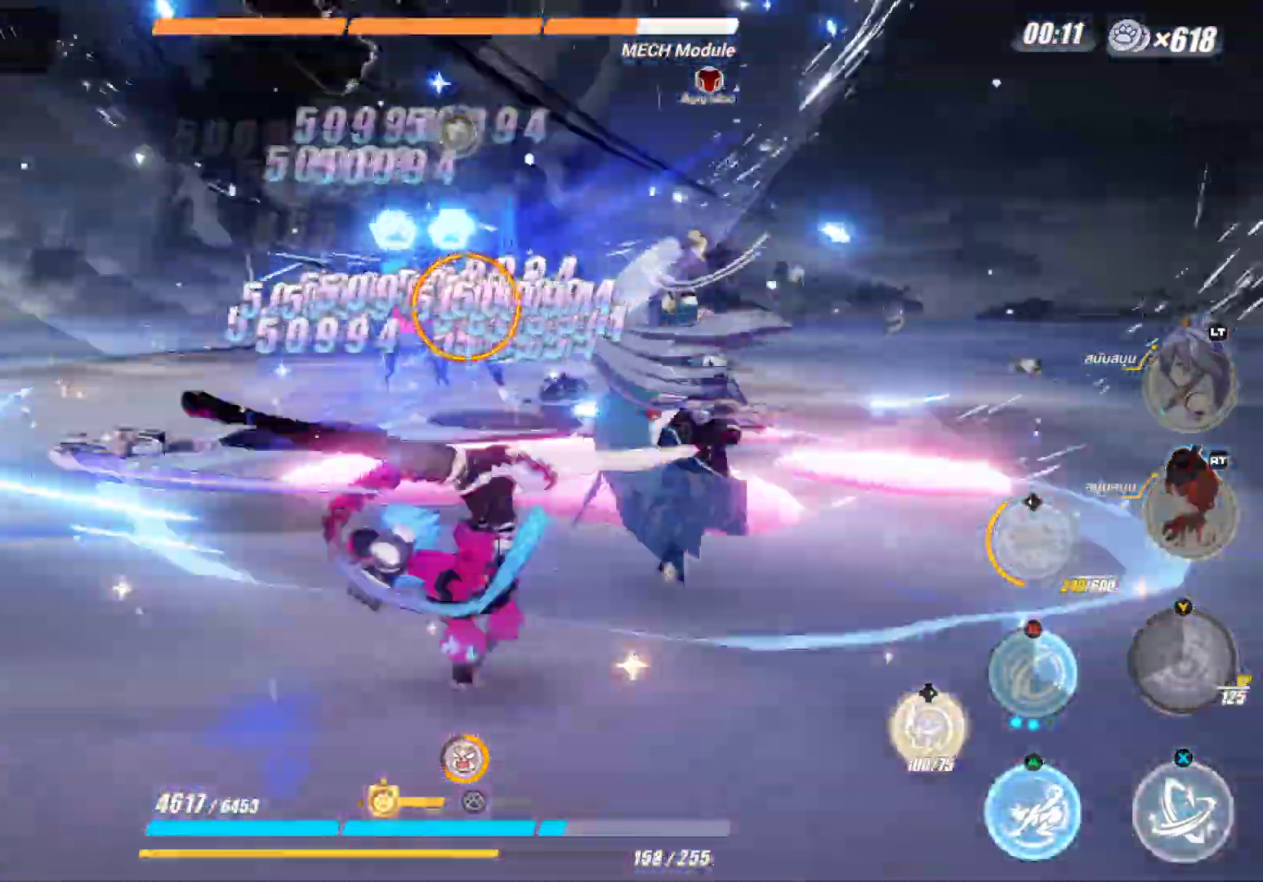
{"buttons": ["X"], "left_stick": "up-right", "right_stick": "center", "events": [[283, "left_stick", "up-right"], [467, "X", "down"]]}
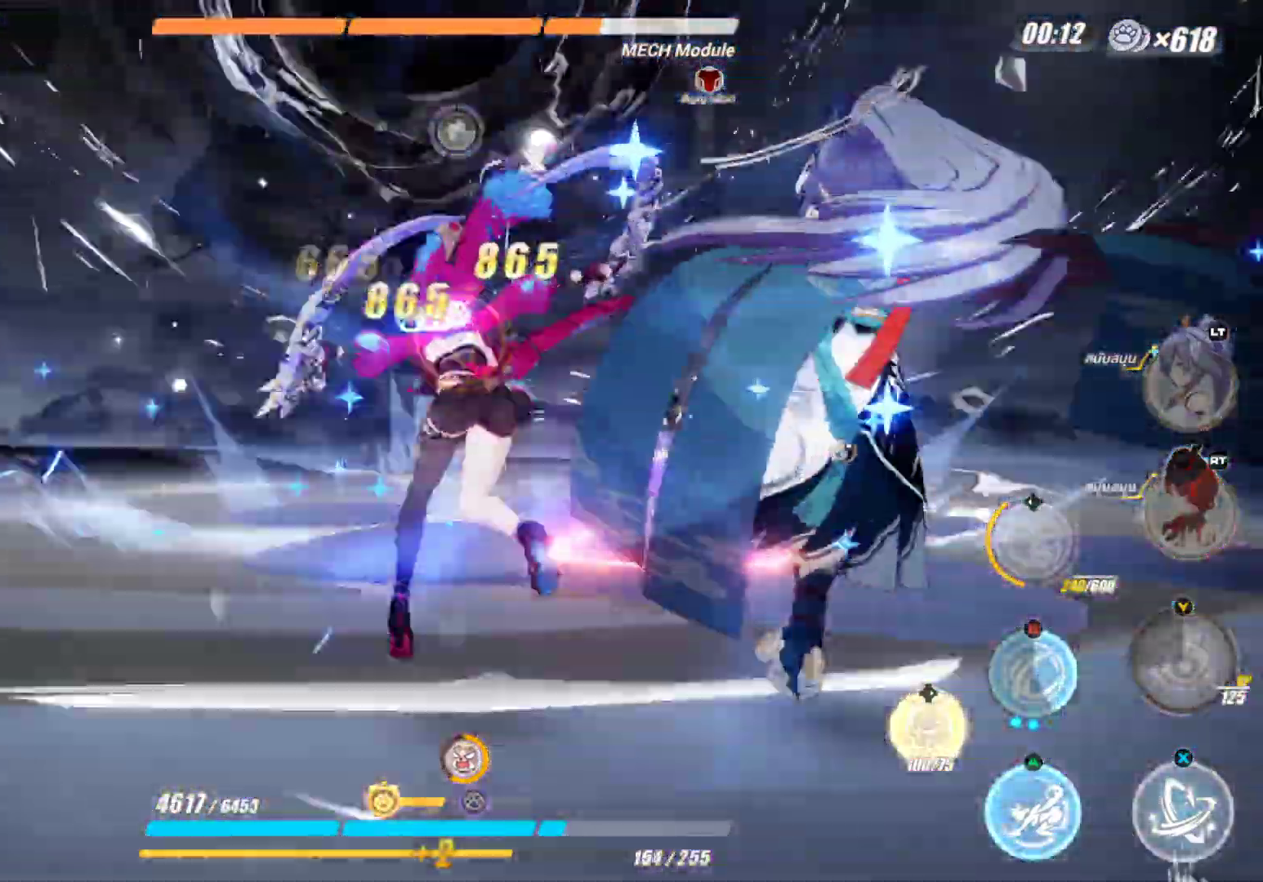
{"buttons": ["X"], "left_stick": "center", "right_stick": "center", "events": [[33, "left_stick", "center"]]}
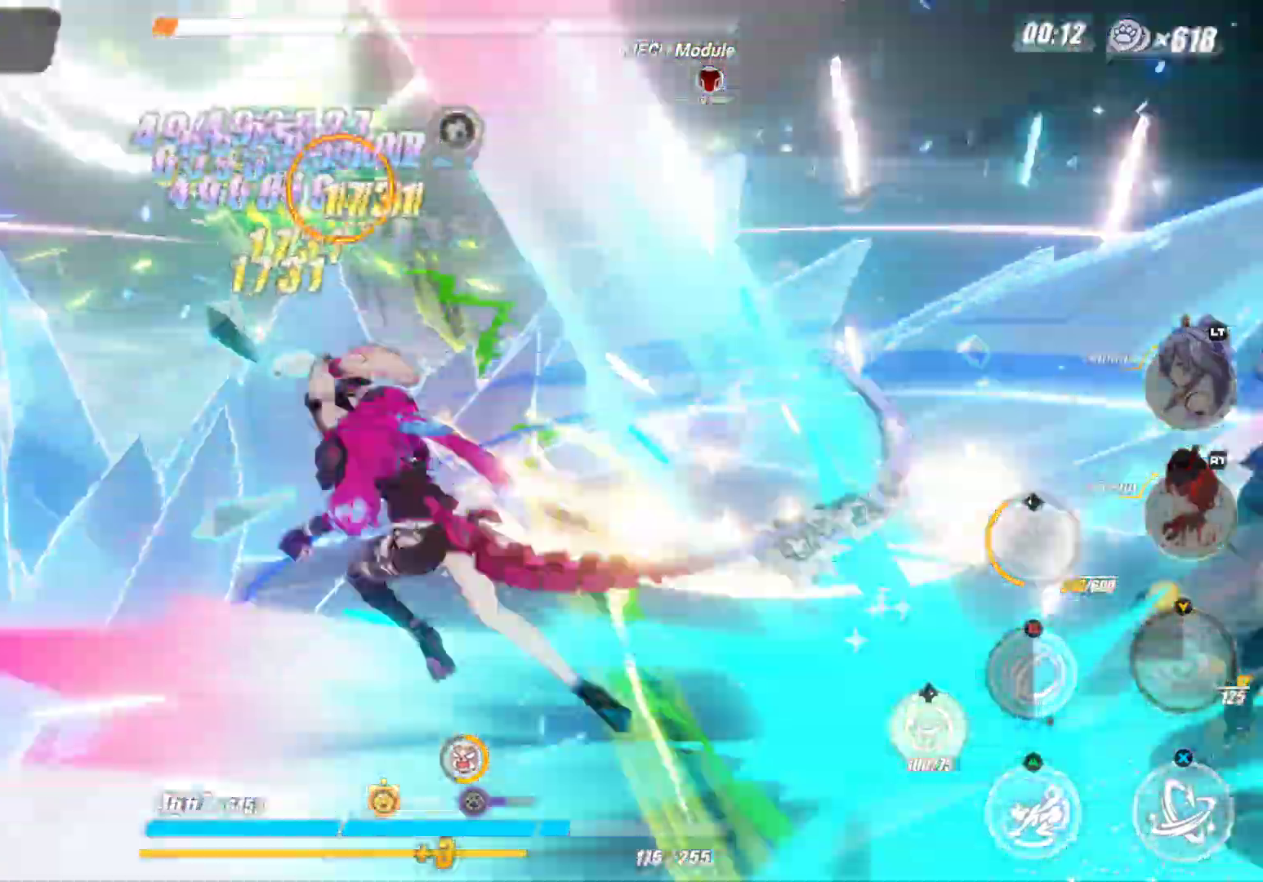
{"buttons": [], "left_stick": "center", "right_stick": "center", "events": [[383, "X", "up"]]}
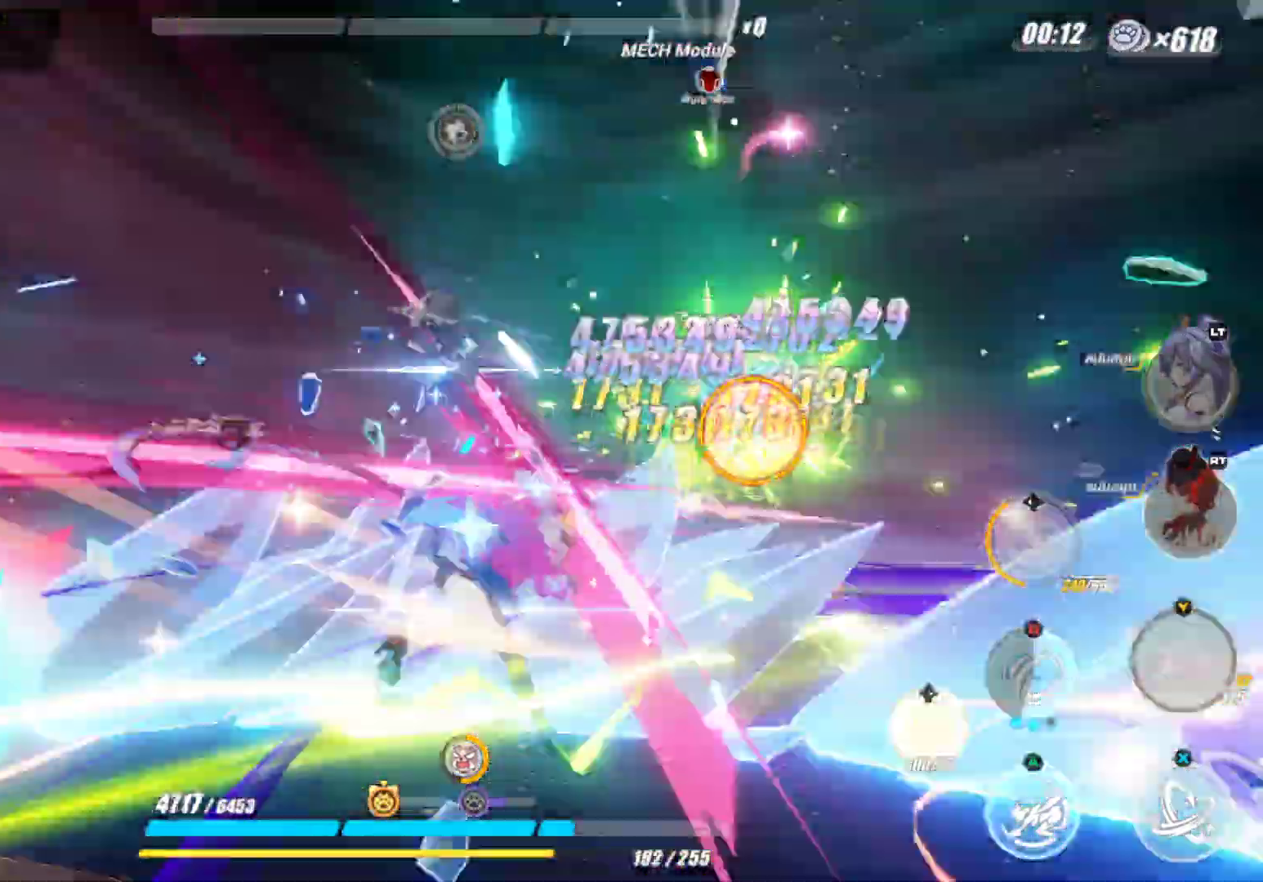
{"buttons": [], "left_stick": "center", "right_stick": "center", "events": [[100, "left_stick", "up"], [200, "B", "down"], [300, "left_stick", "center"], [367, "B", "up"]]}
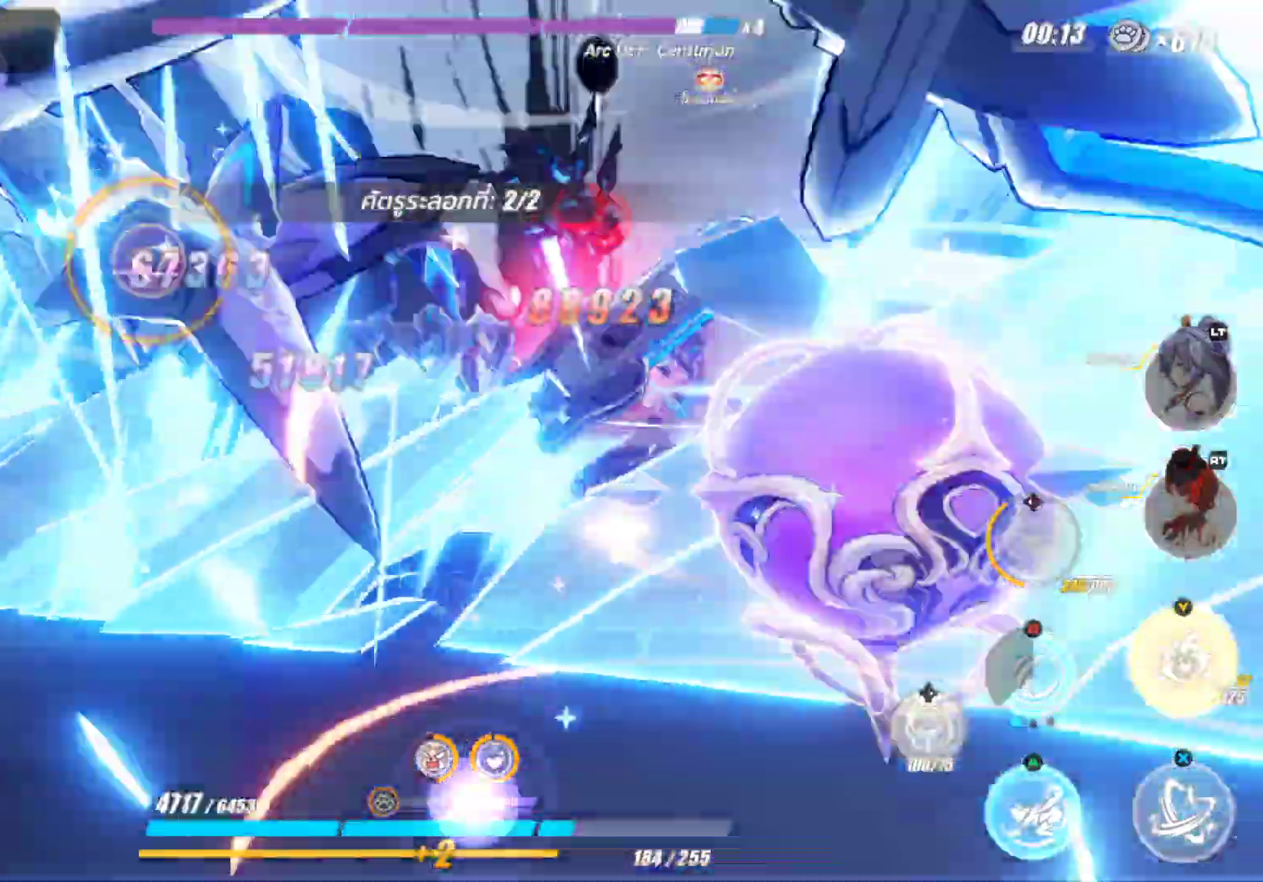
{"buttons": ["X"], "left_stick": "center", "right_stick": "center", "events": [[100, "X", "down"]]}
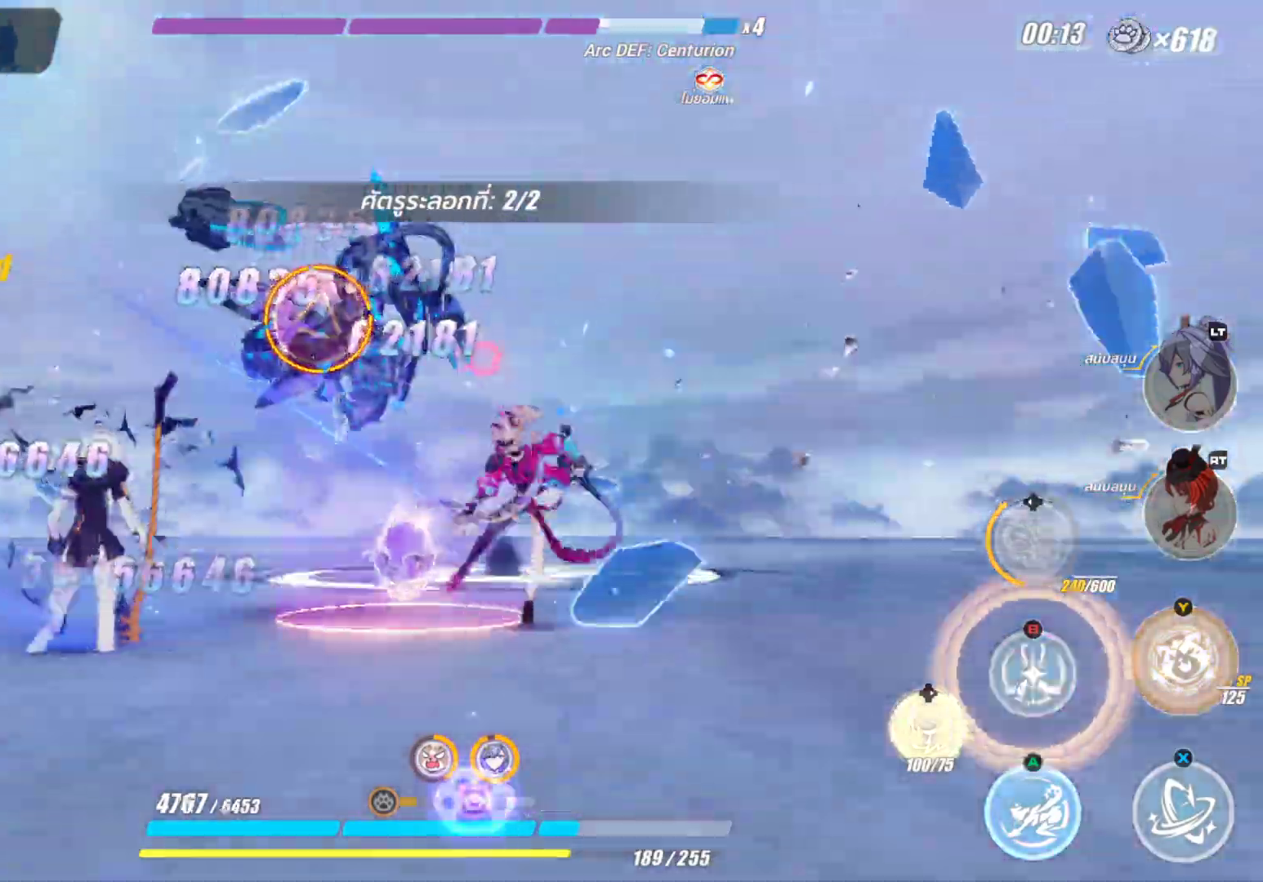
{"buttons": [], "left_stick": "left", "right_stick": "center", "events": [[233, "left_stick", "left"], [400, "X", "up"]]}
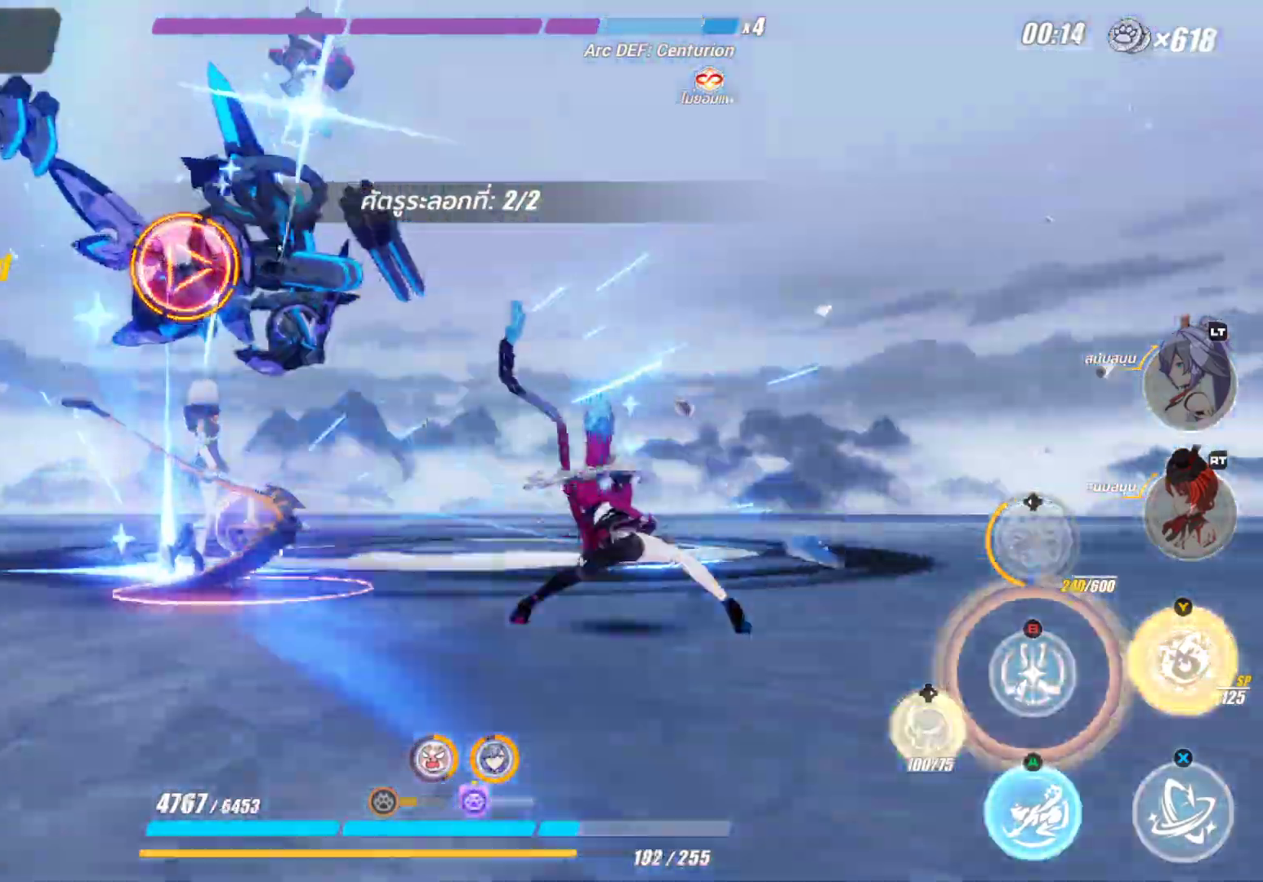
{"buttons": [], "left_stick": "center", "right_stick": "center", "events": [[133, "B", "down"], [267, "B", "up"], [267, "left_stick", "center"], [350, "B", "down"], [483, "B", "up"]]}
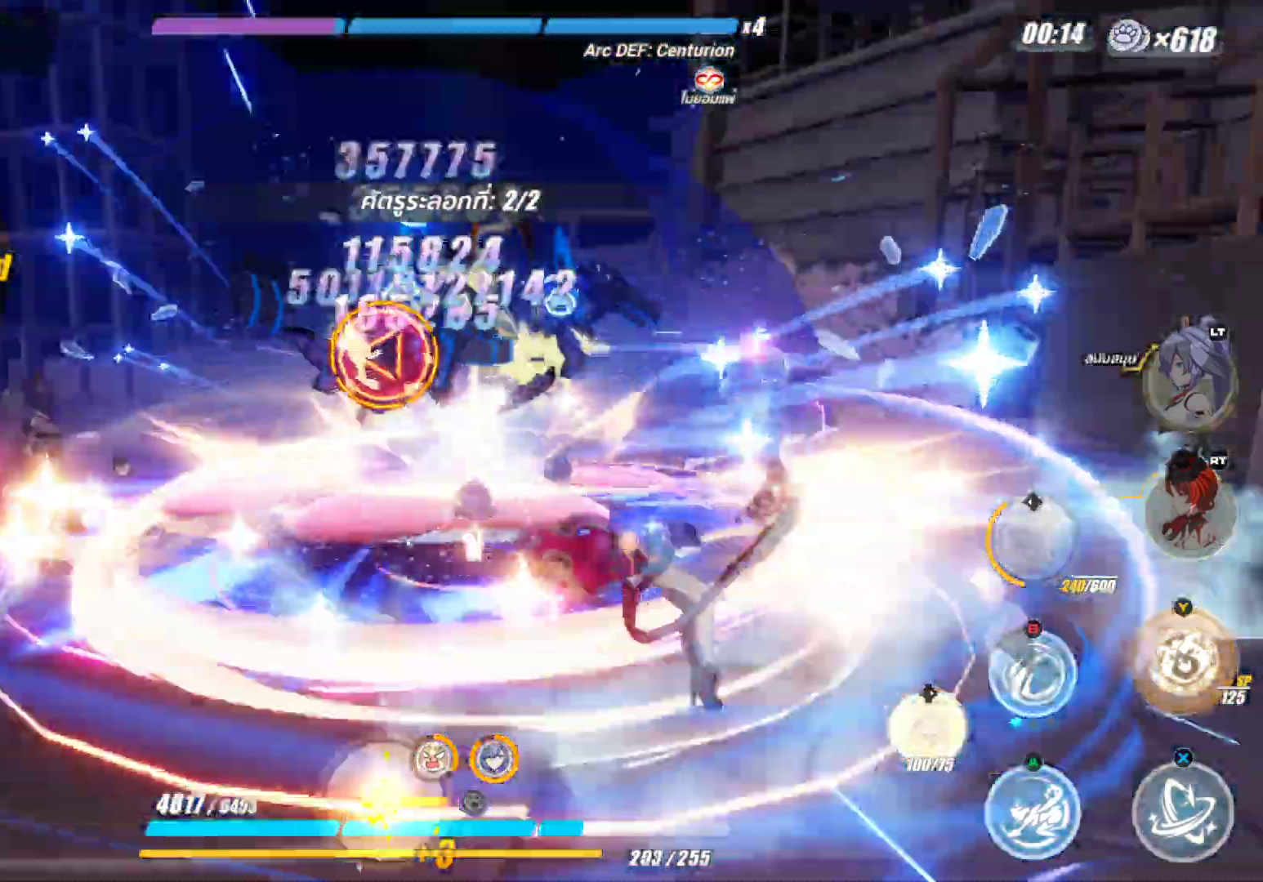
{"buttons": [], "left_stick": "up-right", "right_stick": "center", "events": [[33, "B", "down"], [167, "B", "up"], [500, "left_stick", "up-right"]]}
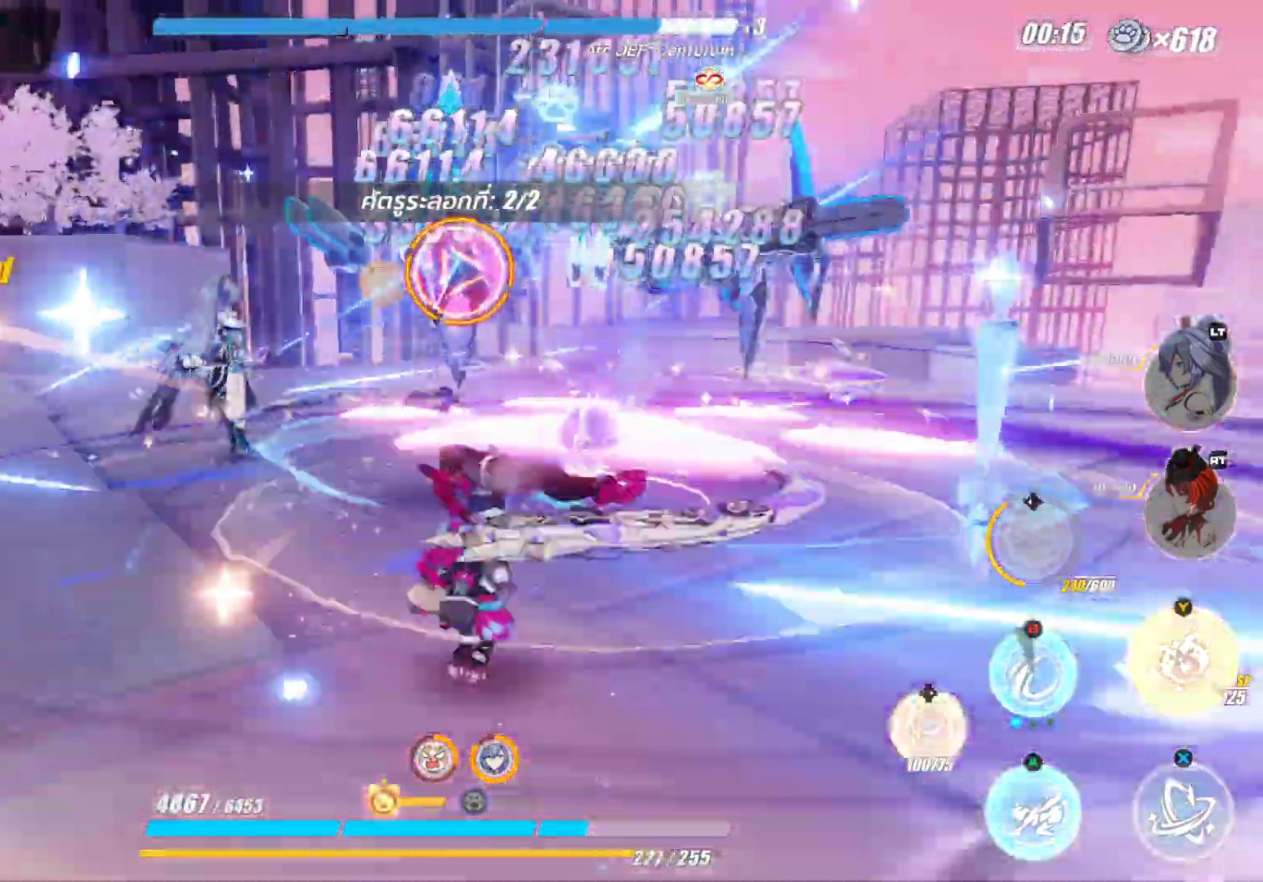
{"buttons": ["X"], "left_stick": "center", "right_stick": "center", "events": [[283, "left_stick", "center"], [500, "X", "down"]]}
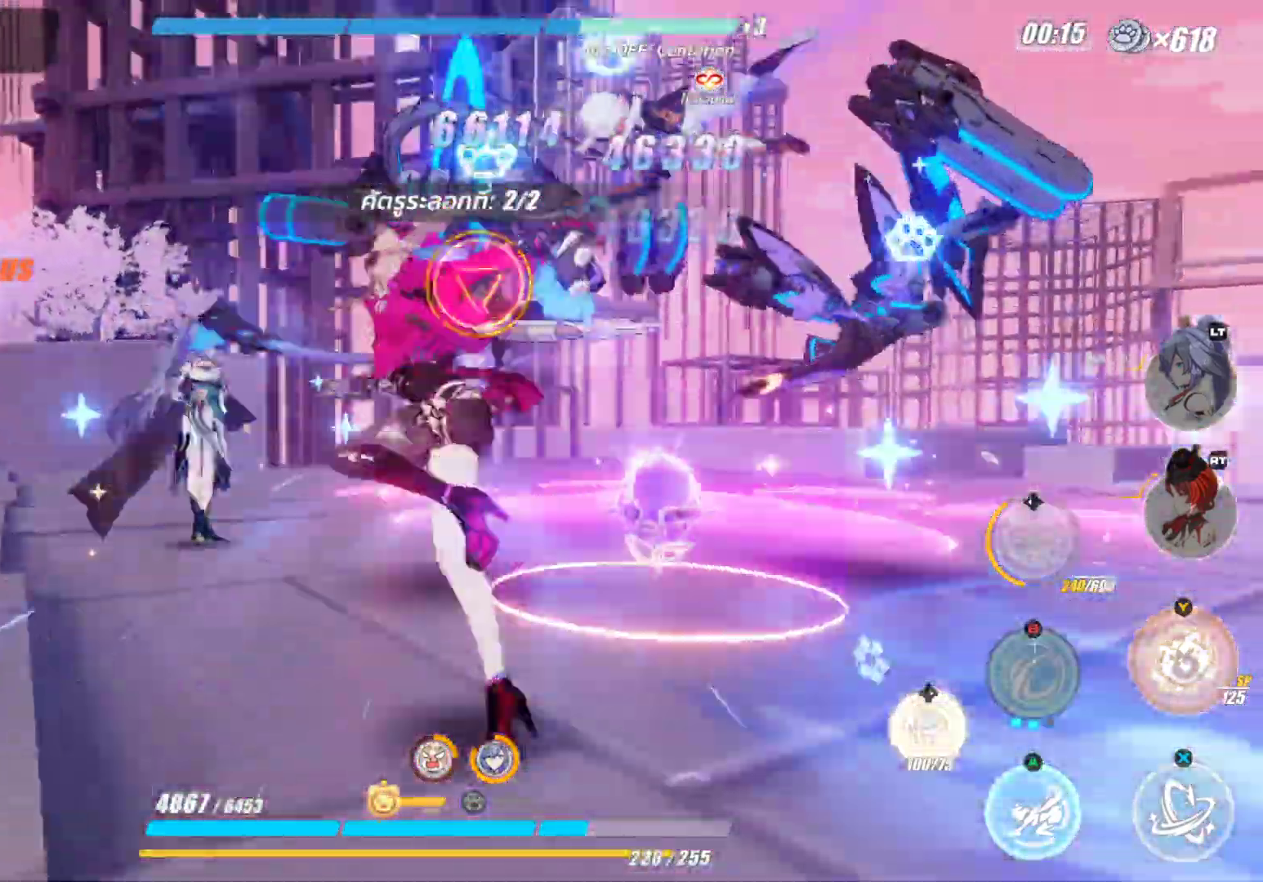
{"buttons": ["X"], "left_stick": "center", "right_stick": "center", "events": []}
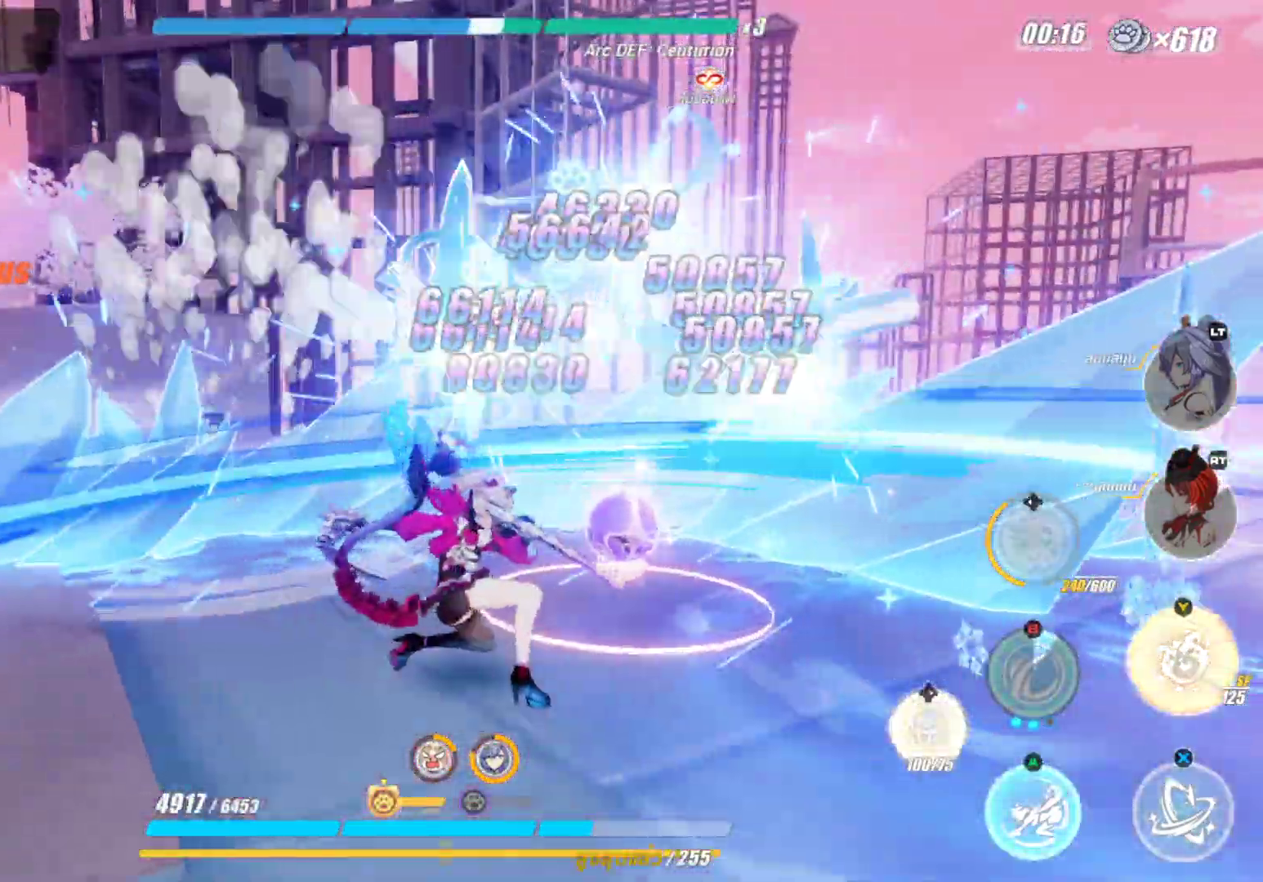
{"buttons": [], "left_stick": "center", "right_stick": "center", "events": [[433, "X", "up"]]}
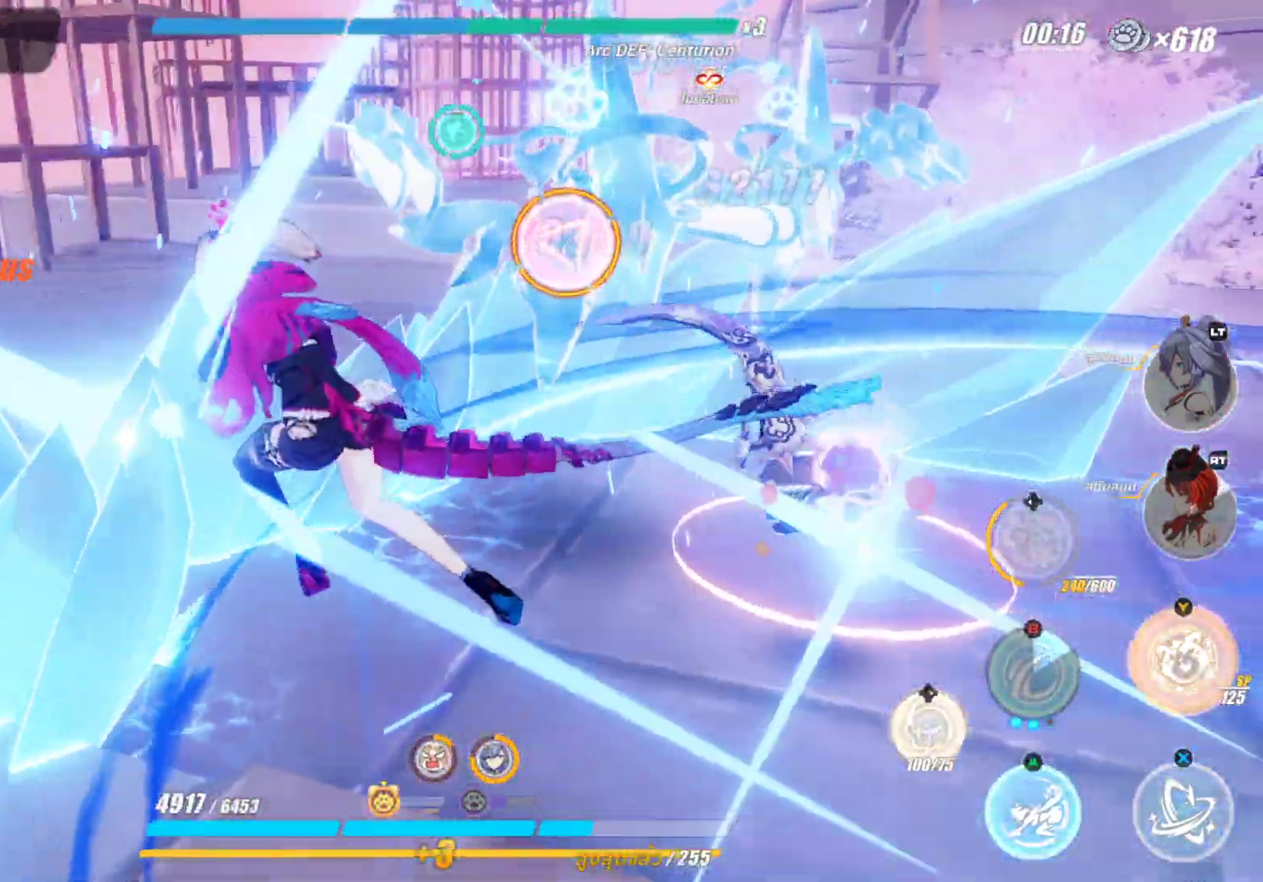
{"buttons": ["Y"], "left_stick": "center", "right_stick": "center", "events": [[50, "left_stick", "up-right"], [300, "left_stick", "center"], [467, "Y", "down"]]}
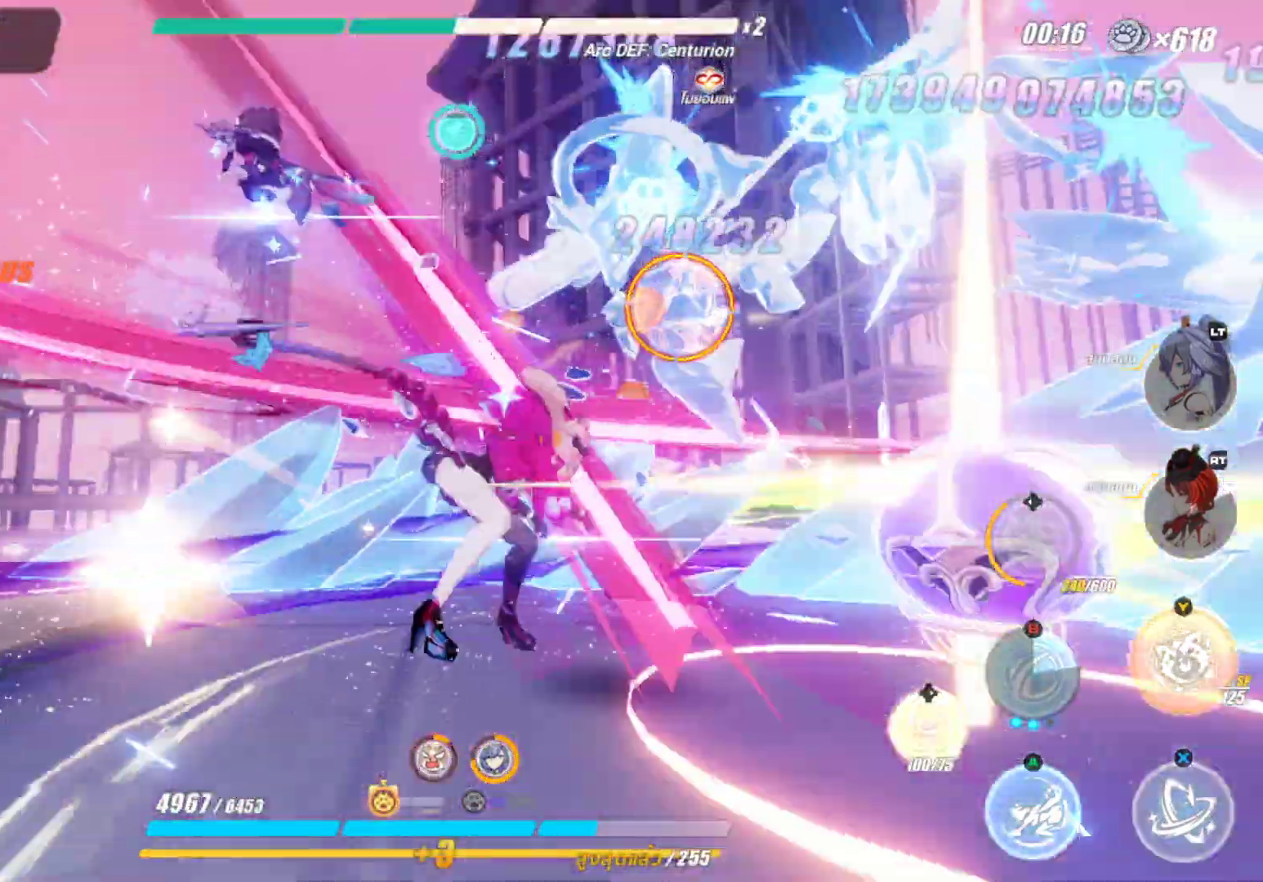
{"buttons": [], "left_stick": "center", "right_stick": "center", "events": [[150, "Y", "up"]]}
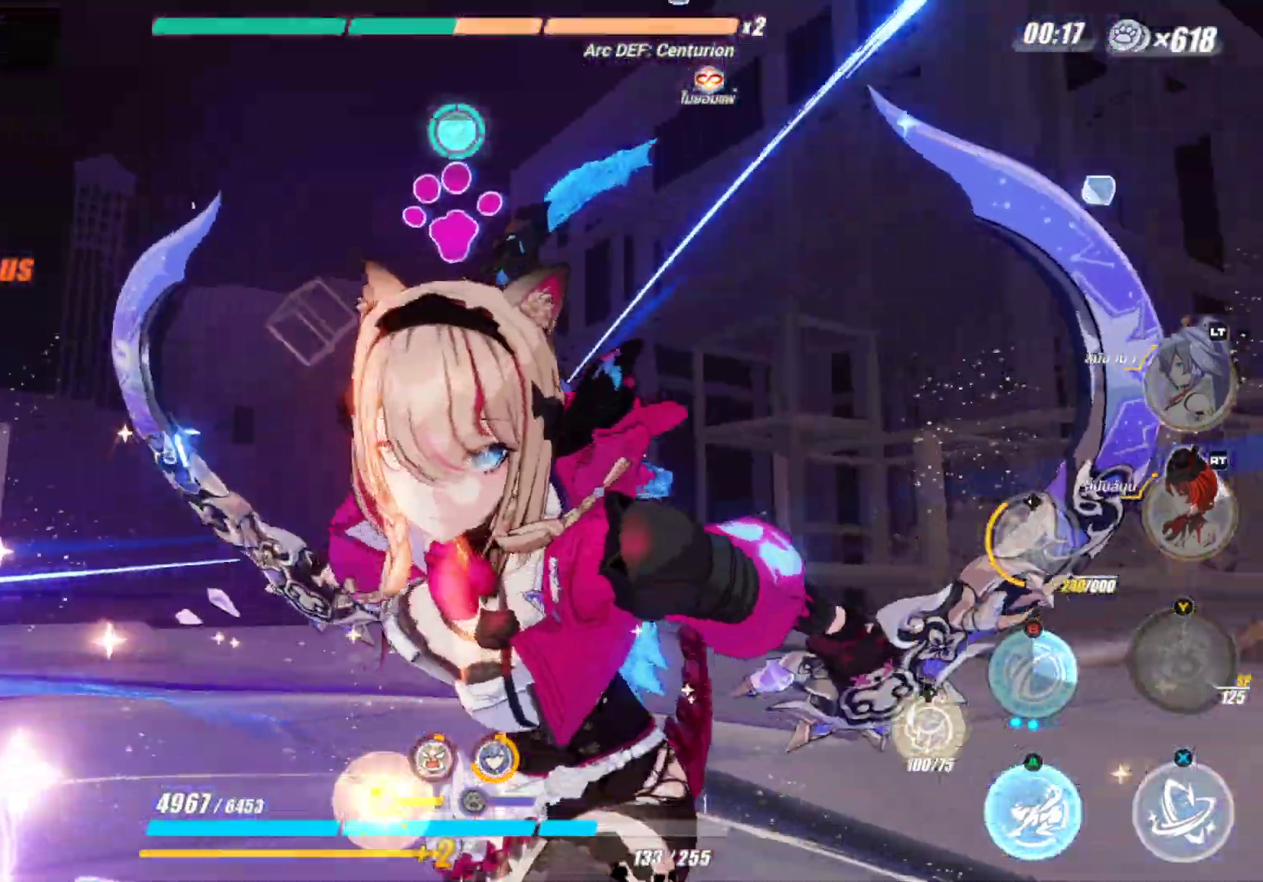
{"buttons": [], "left_stick": "center", "right_stick": "center", "events": []}
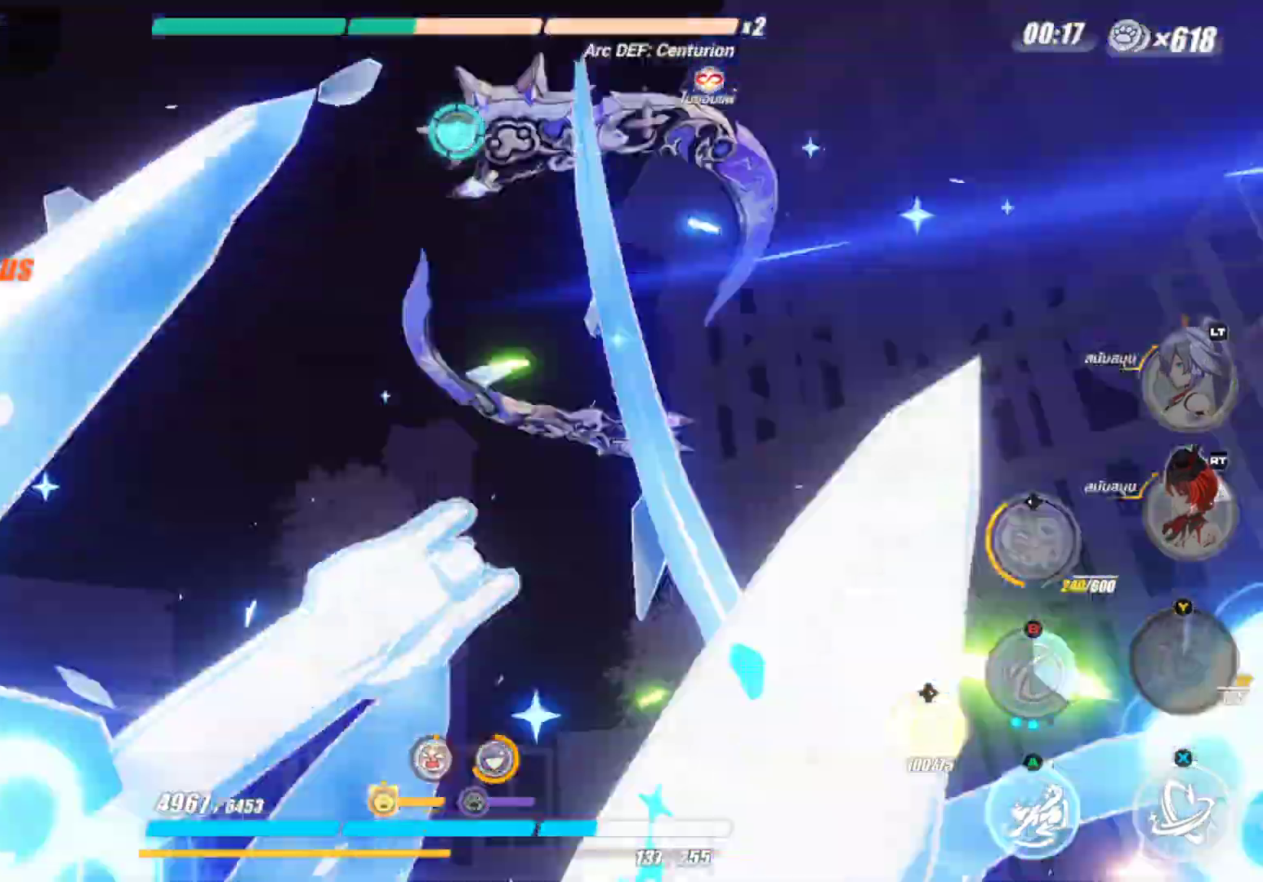
{"buttons": [], "left_stick": "center", "right_stick": "center", "events": []}
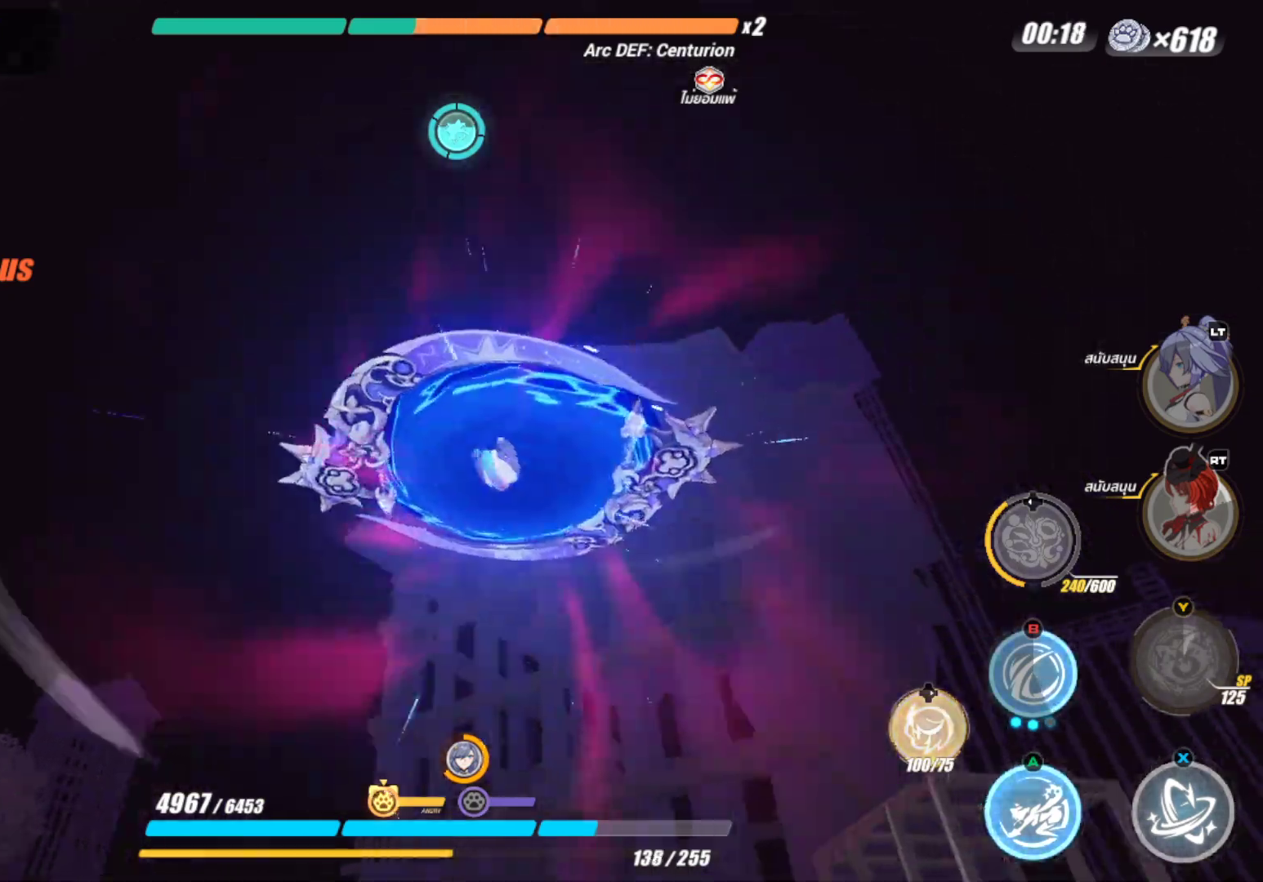
{"buttons": ["X"], "left_stick": "center", "right_stick": "center", "events": [[283, "B", "down"], [467, "B", "up"], [500, "X", "down"]]}
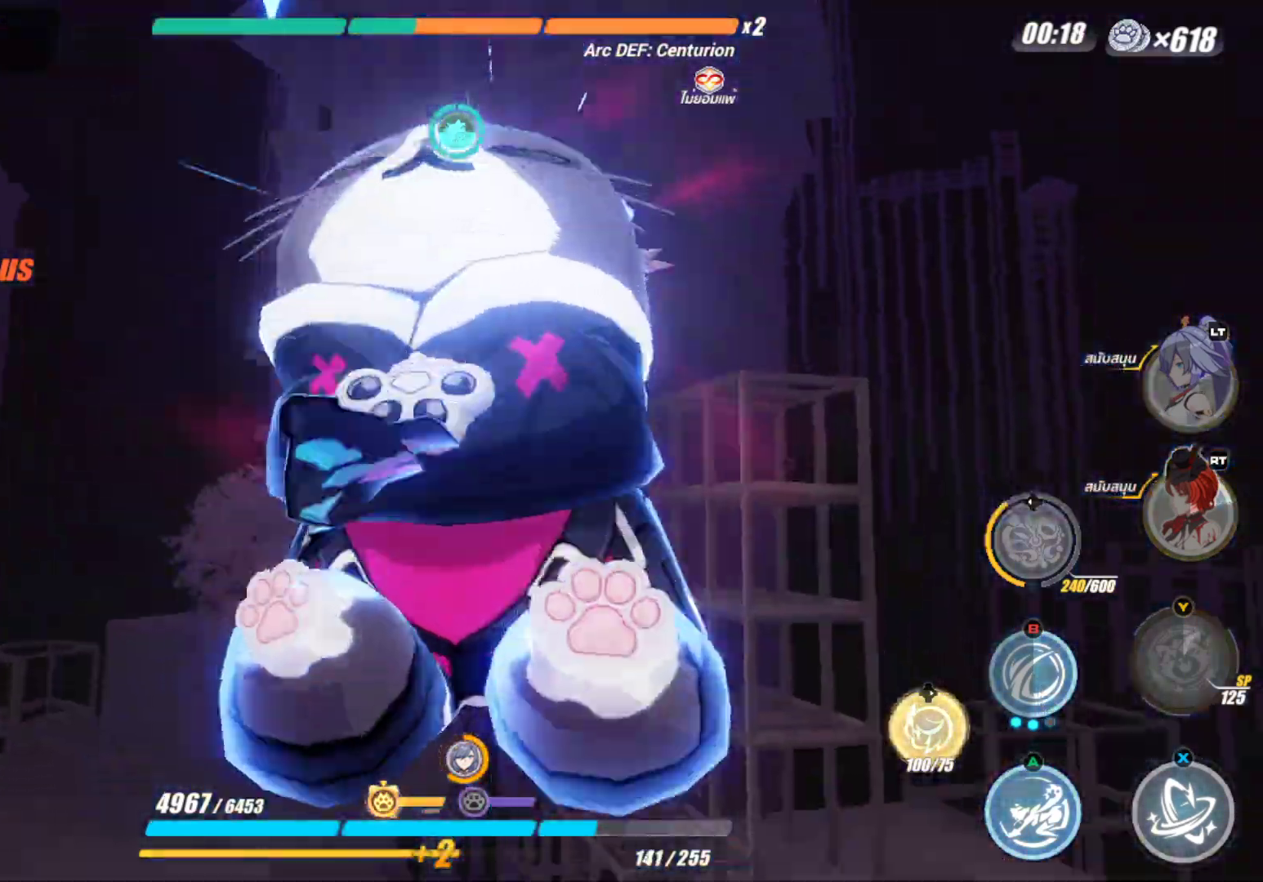
{"buttons": ["Y"], "left_stick": "center", "right_stick": "center", "events": [[150, "Y", "down"], [200, "X", "up"], [217, "B", "down"], [300, "B", "up"], [350, "X", "down"], [383, "Y", "up"], [450, "Y", "down"], [483, "X", "up"]]}
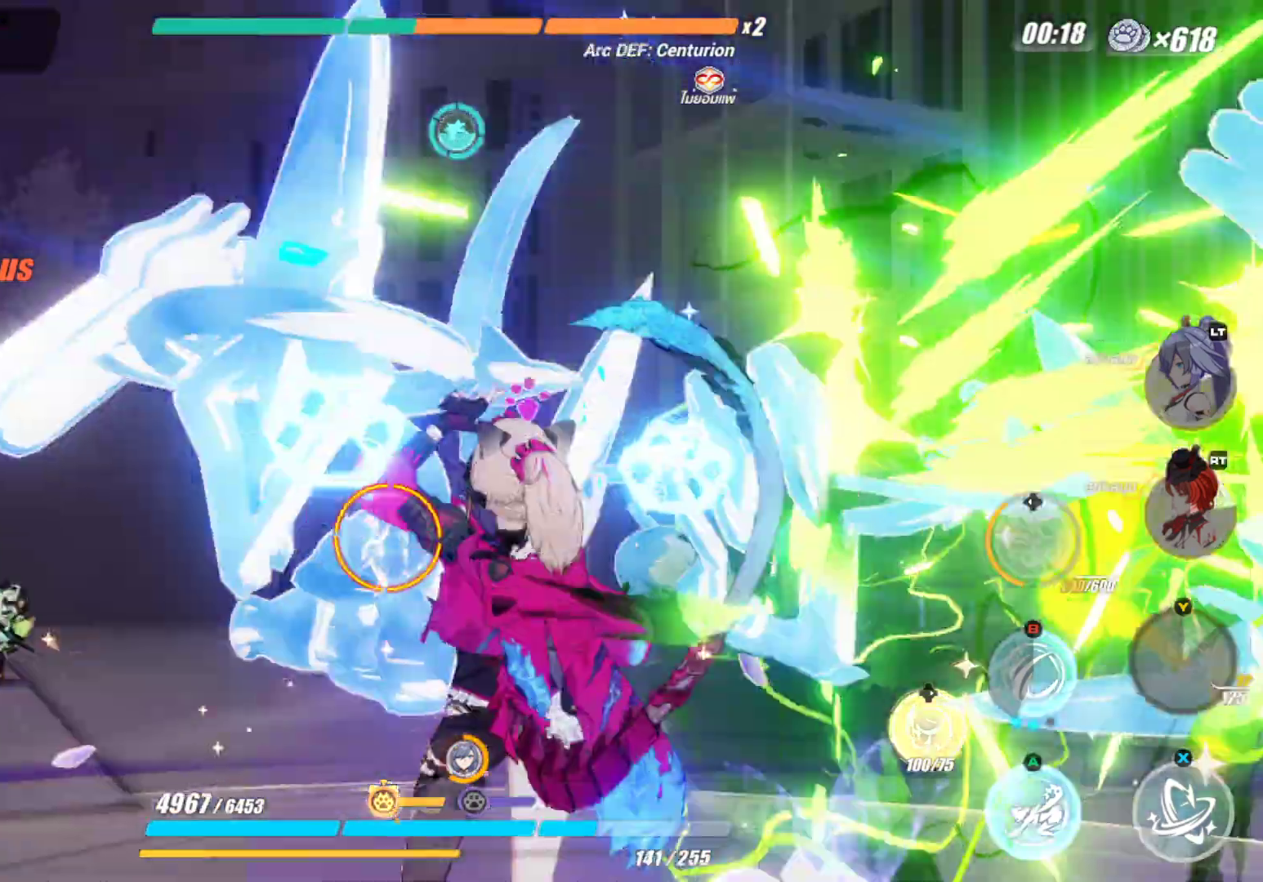
{"buttons": [], "left_stick": "center", "right_stick": "center", "events": [[167, "Y", "up"]]}